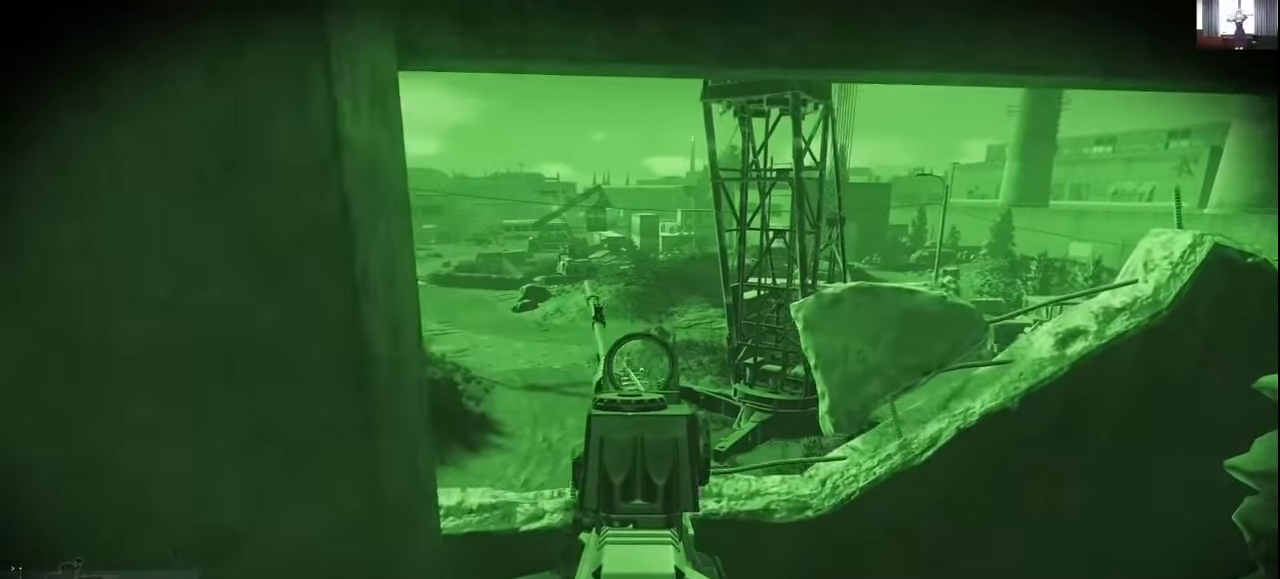
Gameplay with keyboard and mouse; each line is a JSON object with the keys and mouse buttons held at the frame after it. "events" lists presses ("down") and releases ("up") of "1", "2", "3", "4", "5", "a", "alt", "c", "caps_lock", "ctrl", "d", "e", "f", "g", "q", "r", "s", "shift", "space", "t", "tab", "v", "w", "x", "z", "mouse_left", "mouse_wheel" and "mouse_right" between this image and that frame as [ms after this image, input, new state], when the widget could be followed in between. "mouse_left", "mouse_wheel", "mouse_right" = the "left", "wheel", "right" buttons of the "mouse" list. No other keys are recorded. "wheel" means that the mouse wheel is clicked or scrolled. Mouse movement is not recorded.
{"keys": [], "mouse": [], "events": []}
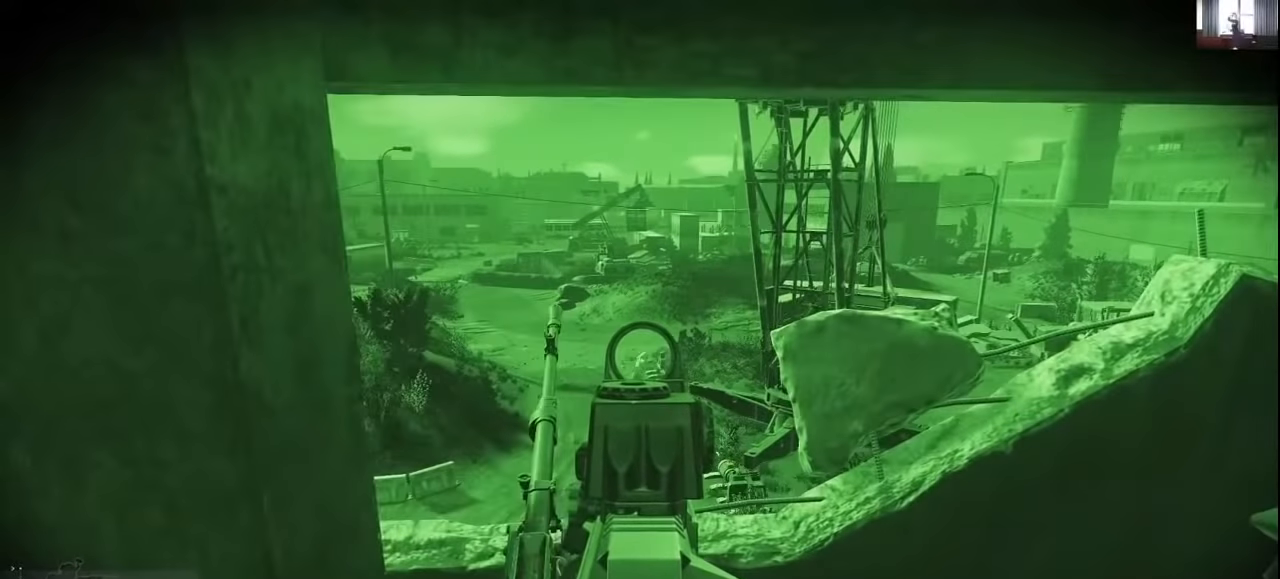
{"keys": ["d", "w"], "mouse": [], "events": [[333, "d", "down"], [433, "w", "down"]]}
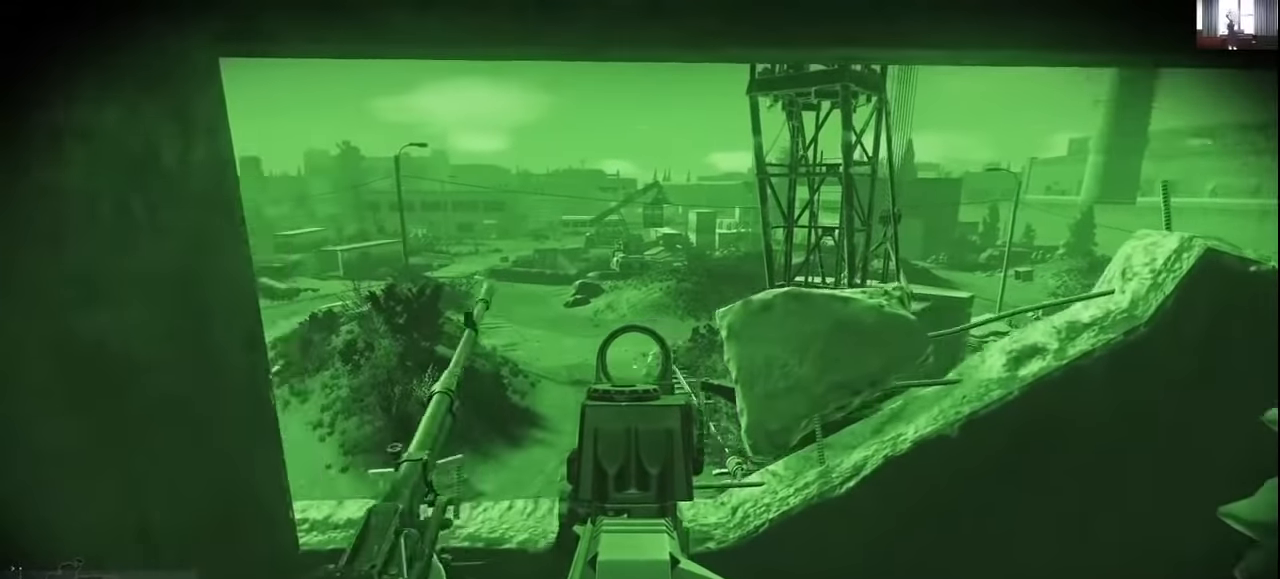
{"keys": [], "mouse": [], "events": [[100, "d", "up"], [100, "w", "up"]]}
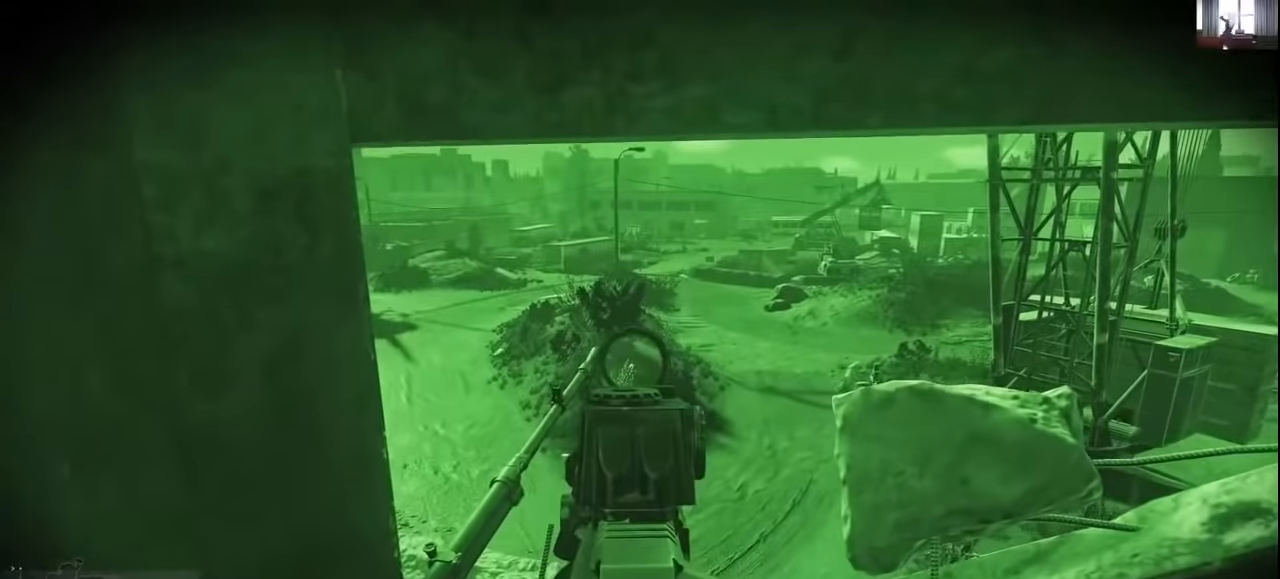
{"keys": [], "mouse": [], "events": []}
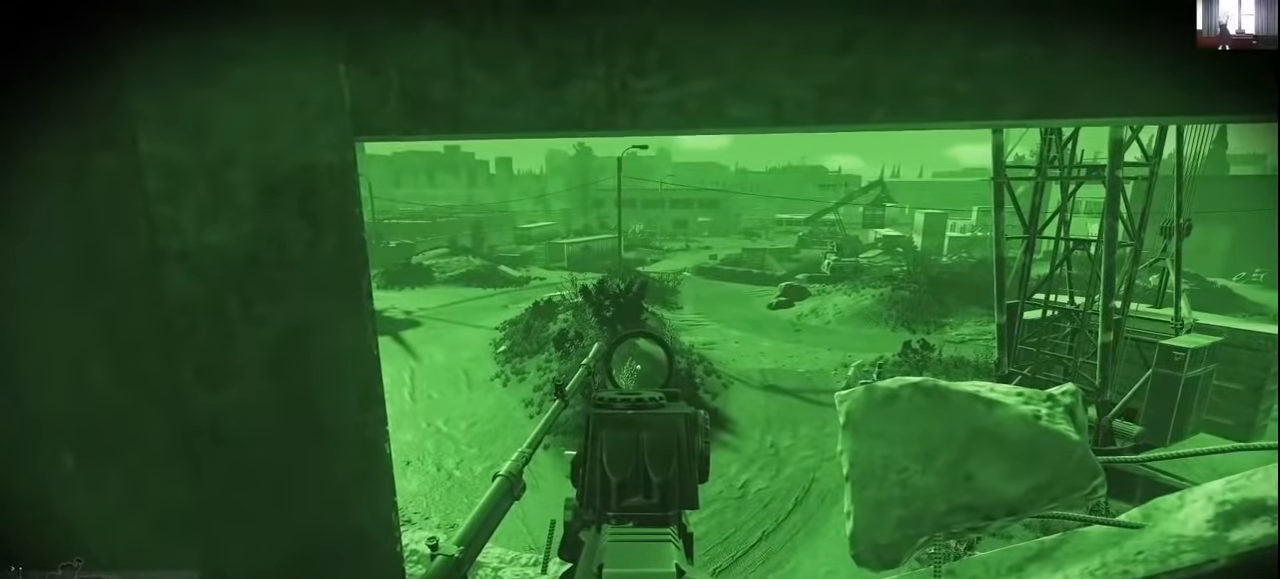
{"keys": [], "mouse": [], "events": []}
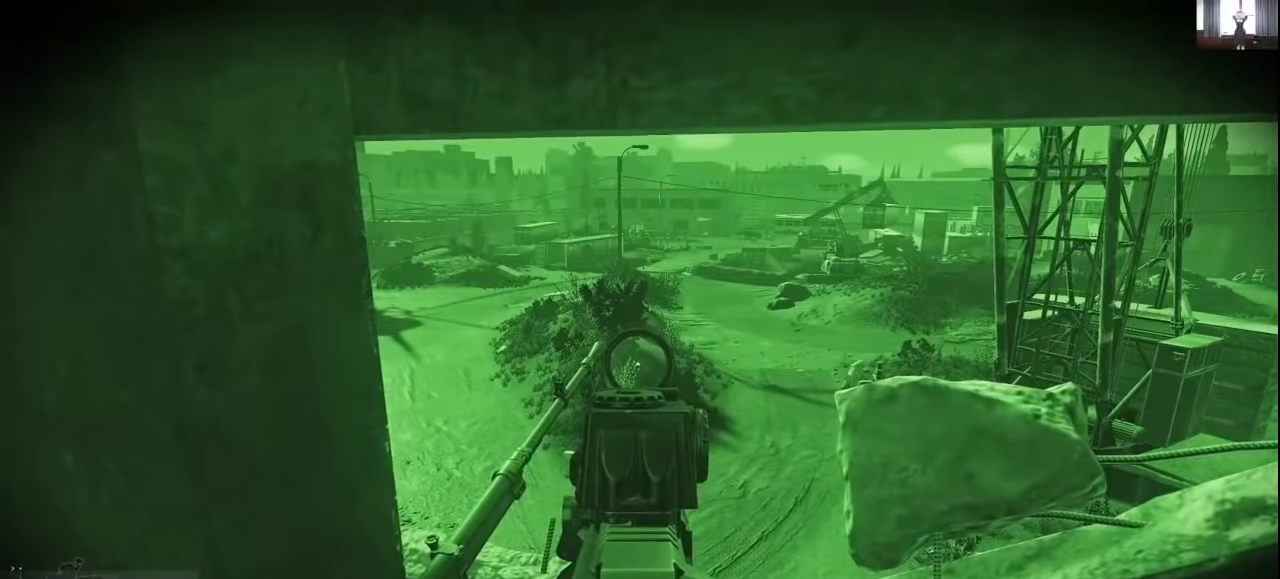
{"keys": ["a"], "mouse": [], "events": [[200, "s", "down"], [400, "a", "down"], [400, "s", "up"]]}
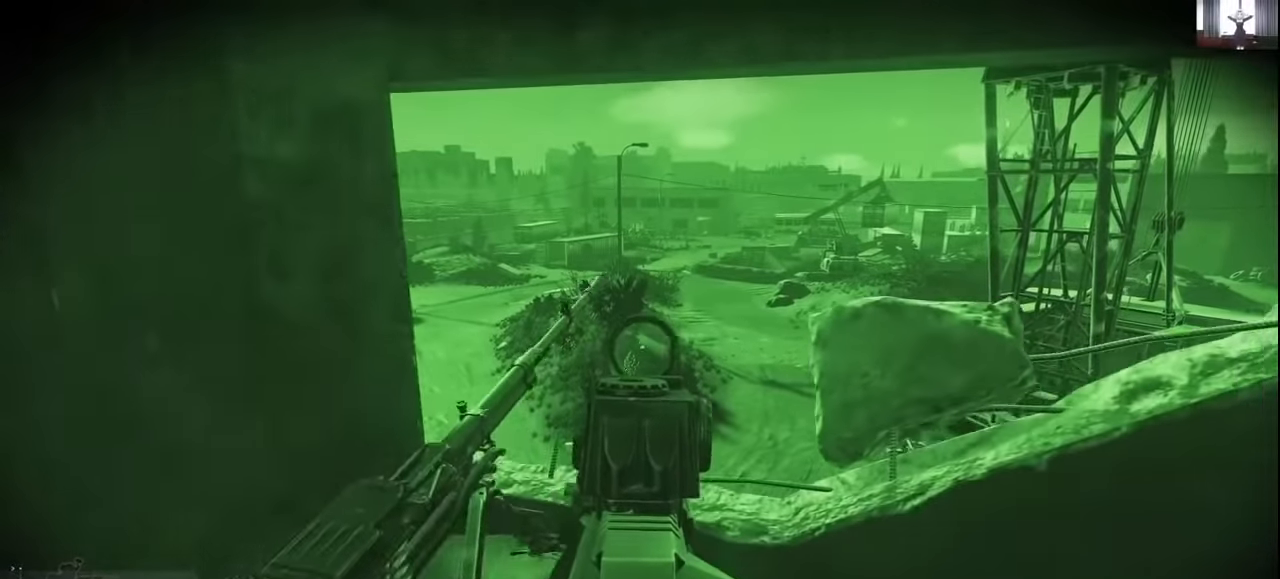
{"keys": ["a", "w"], "mouse": [], "events": [[233, "mouse_right", "down"], [300, "mouse_right", "up"], [366, "w", "down"]]}
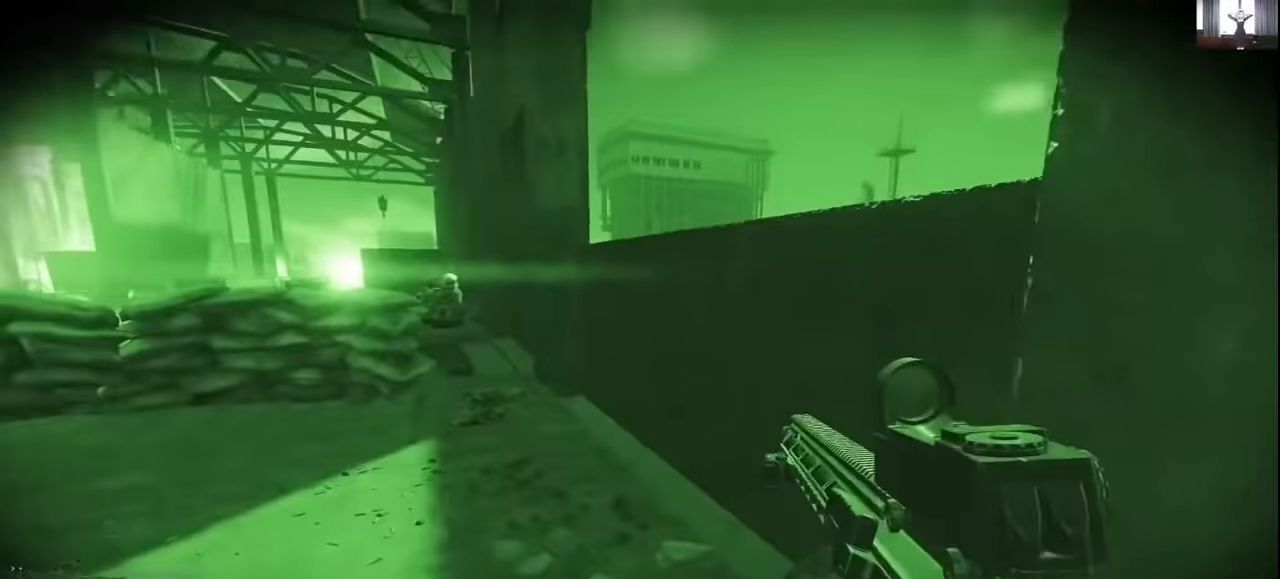
{"keys": ["shift", "w"], "mouse": [], "events": [[233, "shift", "down"], [433, "a", "up"]]}
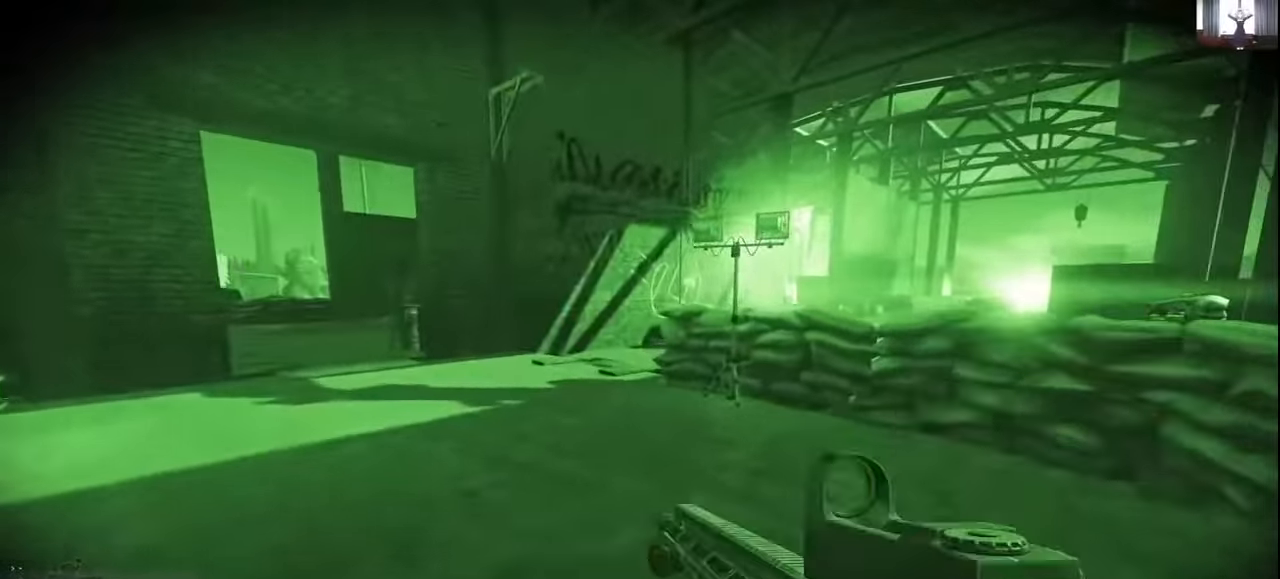
{"keys": ["shift", "w"], "mouse": [], "events": []}
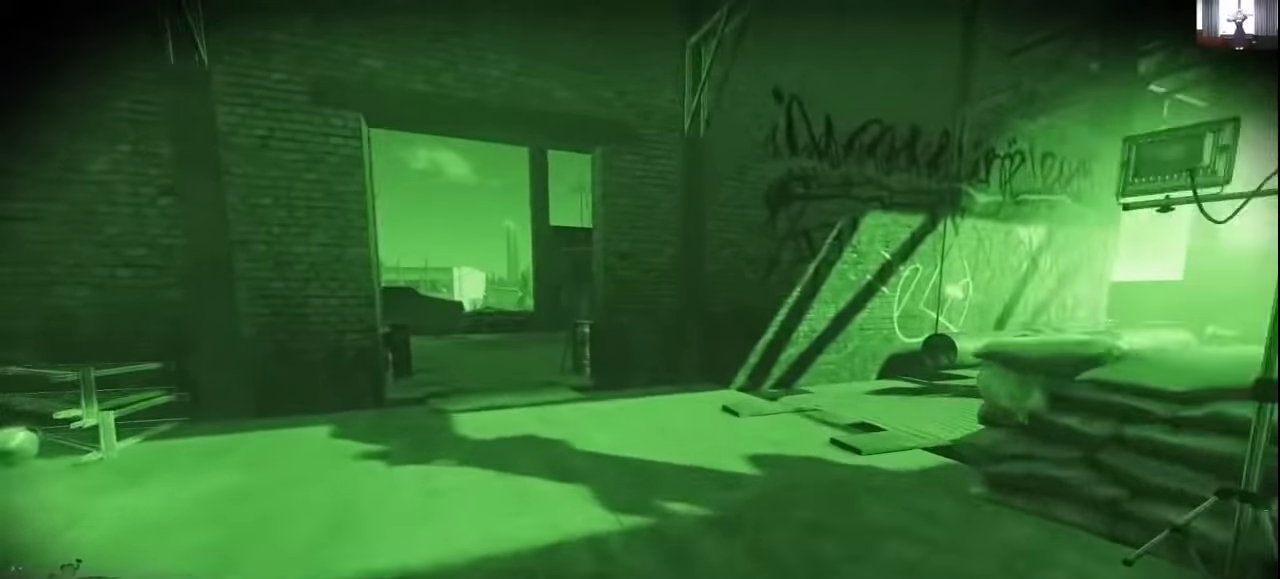
{"keys": ["a", "shift", "w"], "mouse": [], "events": [[200, "a", "down"]]}
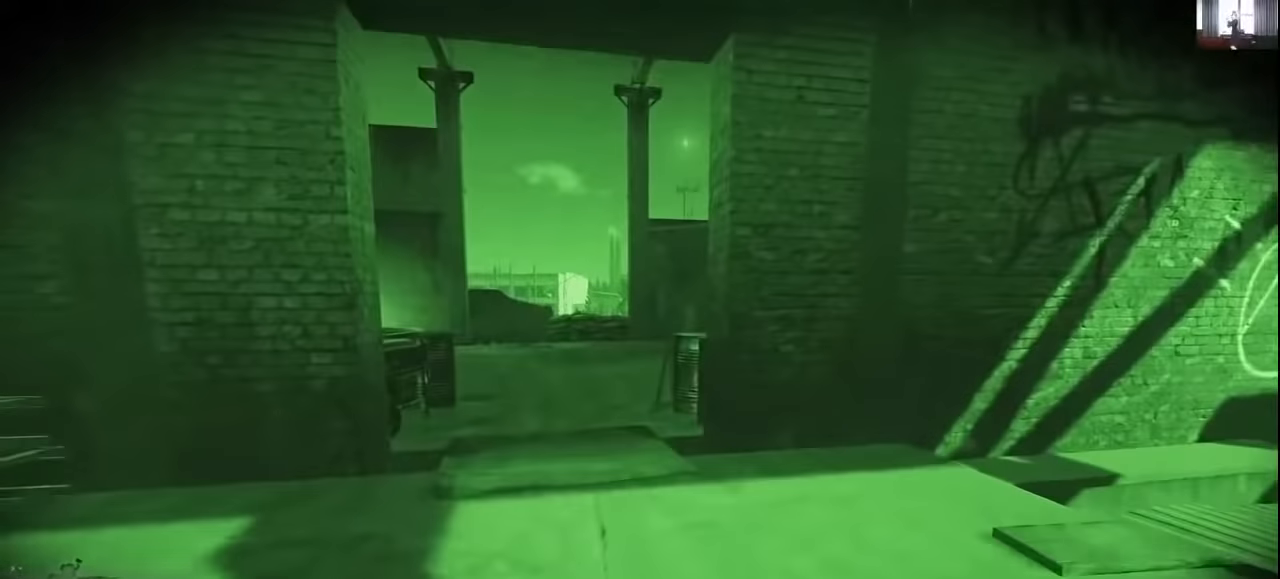
{"keys": ["shift", "w"], "mouse": [], "events": [[133, "a", "up"]]}
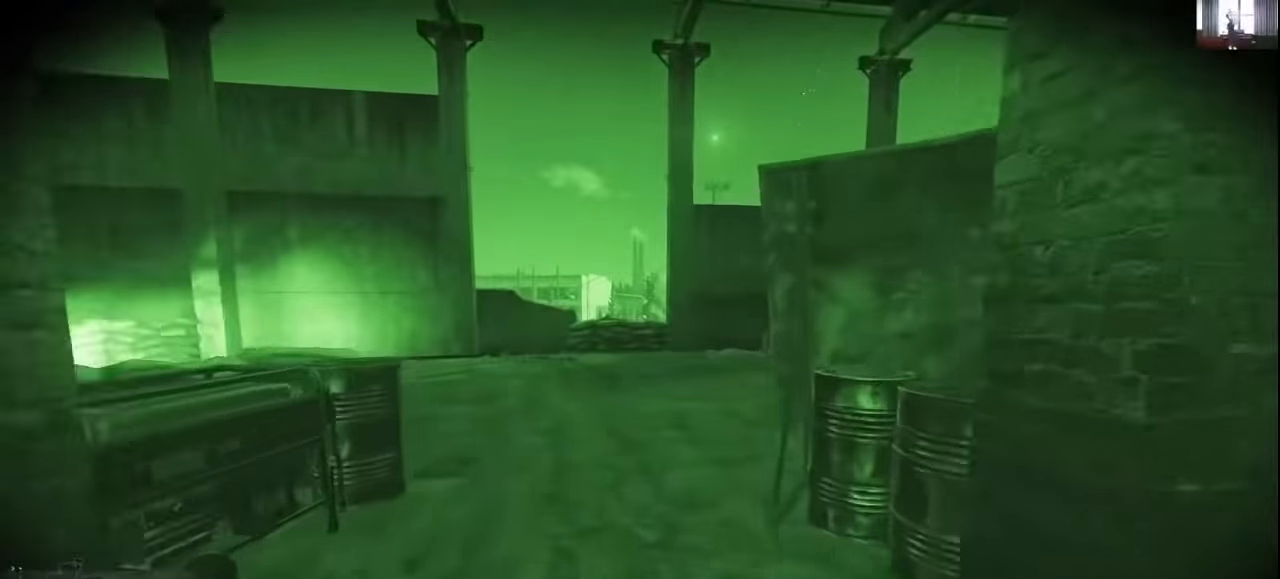
{"keys": ["shift", "w"], "mouse": [], "events": []}
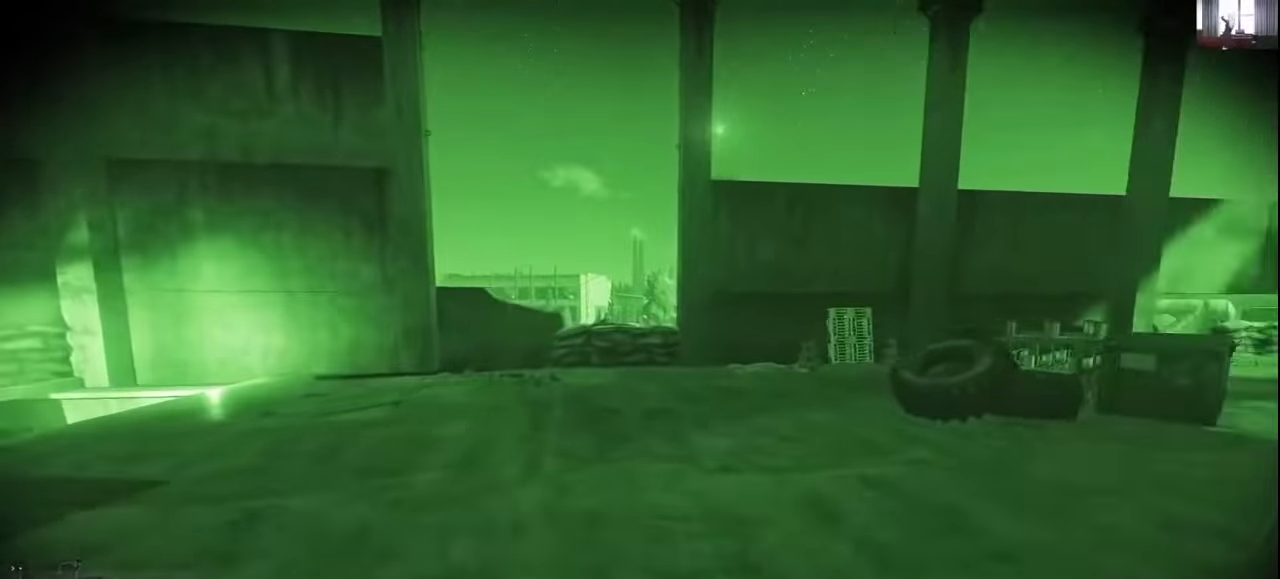
{"keys": ["d", "shift", "w"], "mouse": [], "events": [[200, "d", "down"]]}
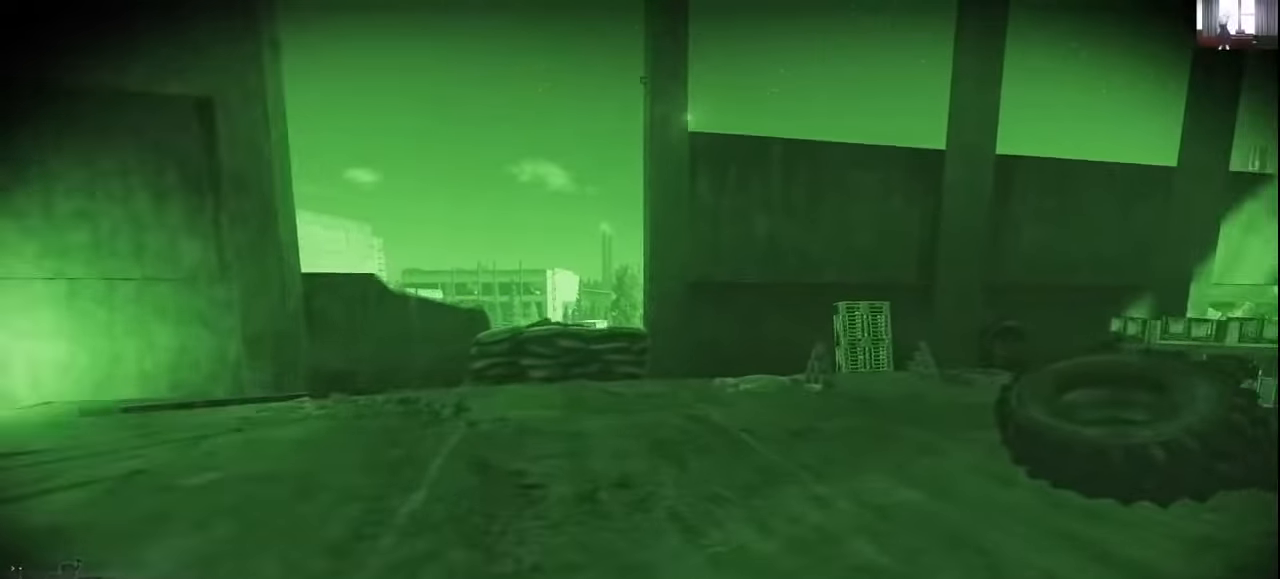
{"keys": ["shift", "w"], "mouse": [], "events": [[233, "d", "up"]]}
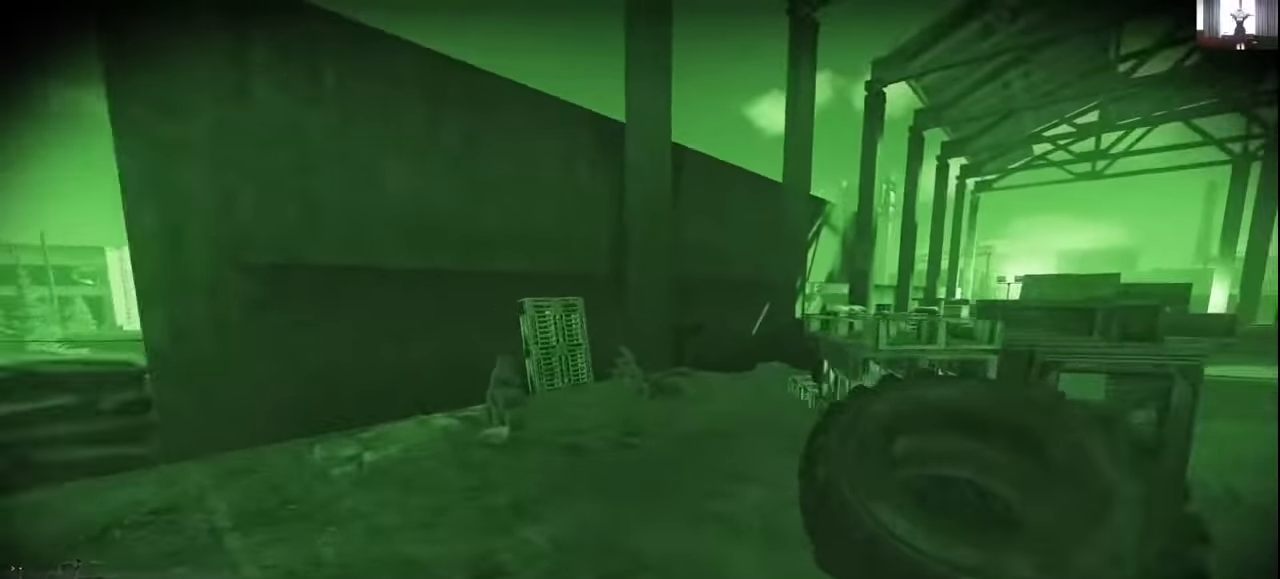
{"keys": ["shift", "w"], "mouse": [], "events": [[67, "a", "down"], [400, "a", "up"]]}
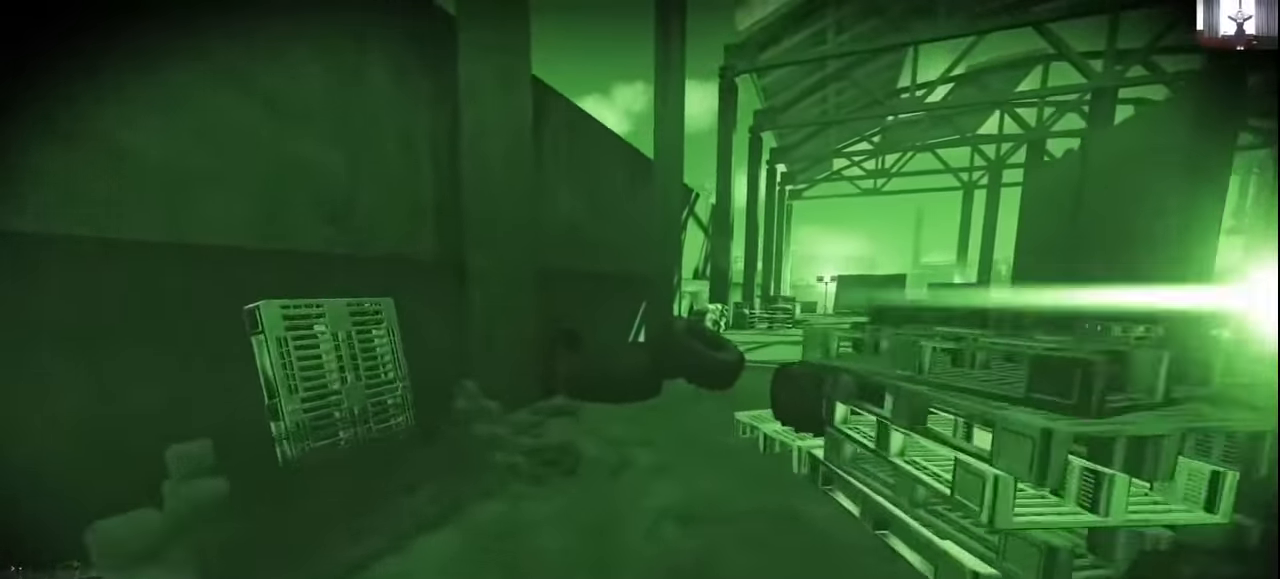
{"keys": ["shift", "w"], "mouse": [], "events": []}
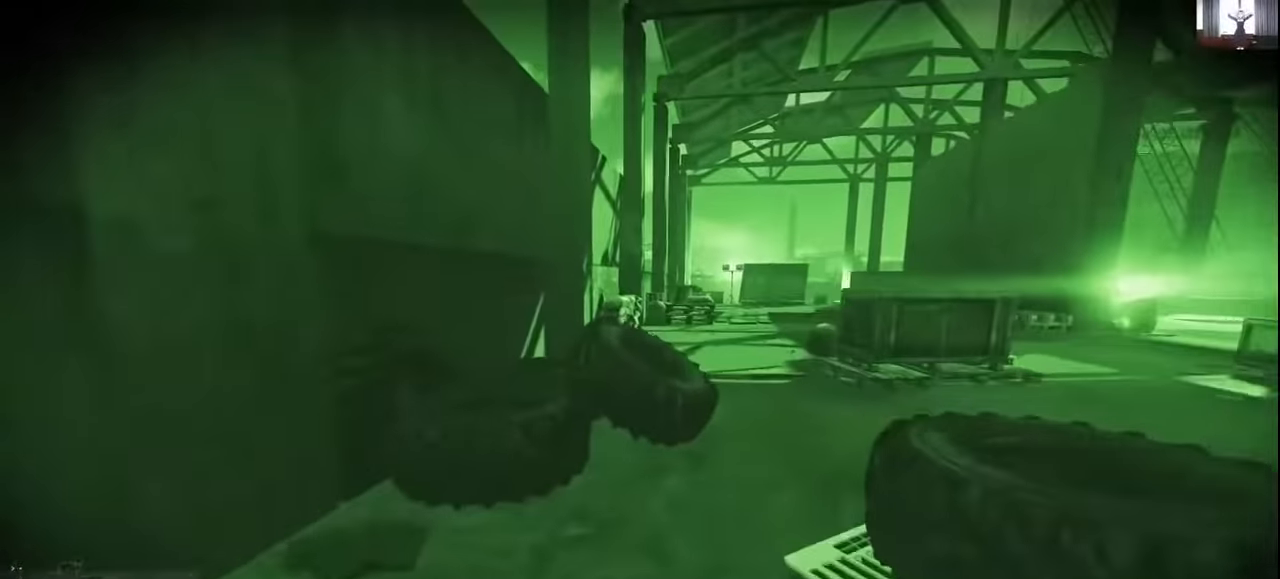
{"keys": ["d", "shift", "w"], "mouse": [], "events": [[233, "d", "down"]]}
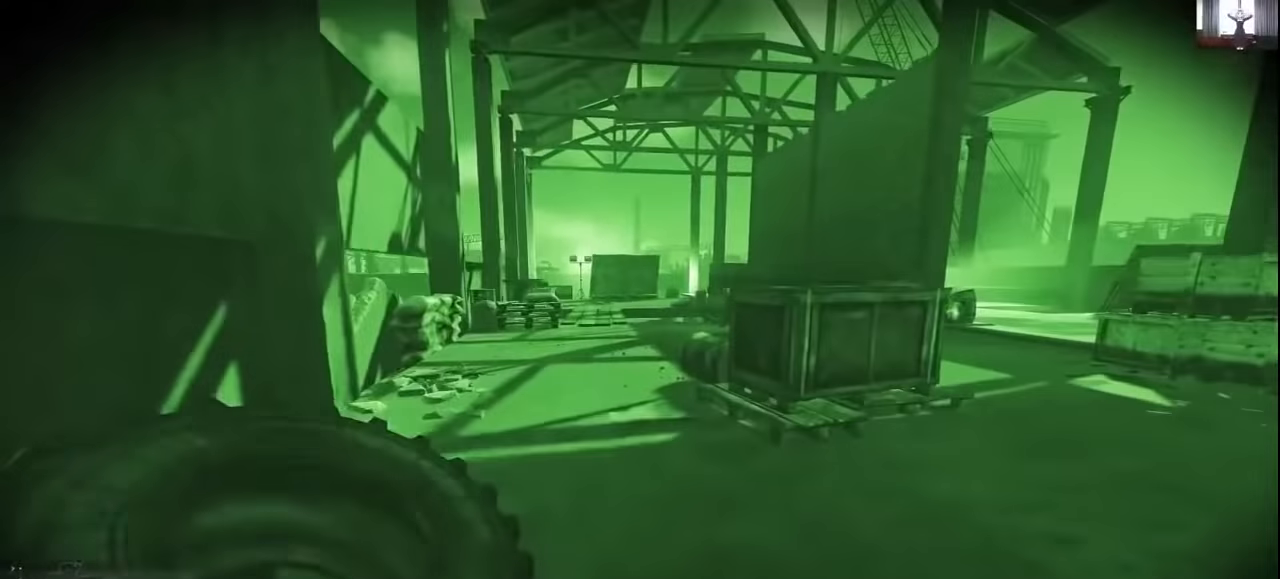
{"keys": ["shift", "w"], "mouse": [], "events": [[67, "d", "up"]]}
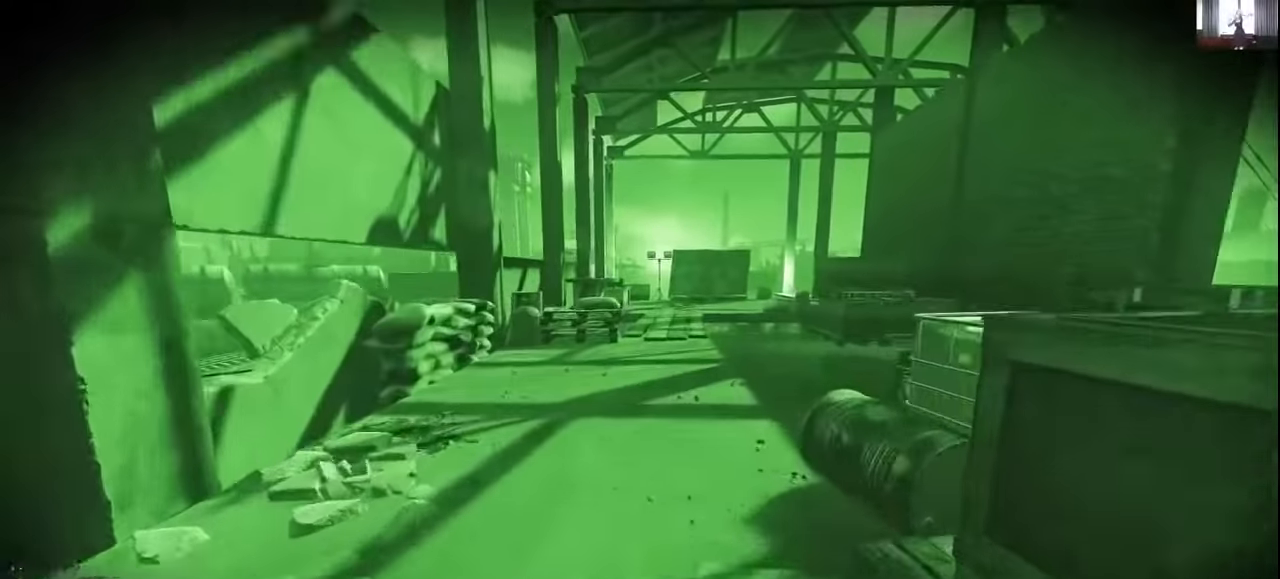
{"keys": ["shift", "w"], "mouse": ["wheel"], "events": [[33, "d", "down"], [233, "d", "up"], [400, "mouse_wheel", "down"]]}
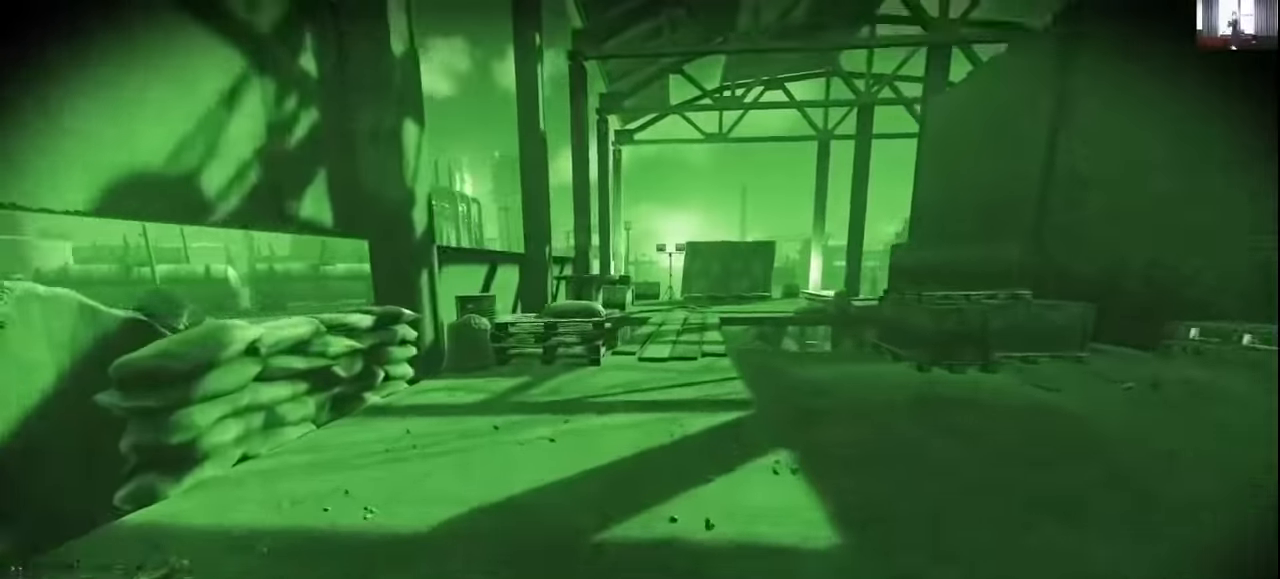
{"keys": ["shift", "w"], "mouse": ["wheel"], "events": []}
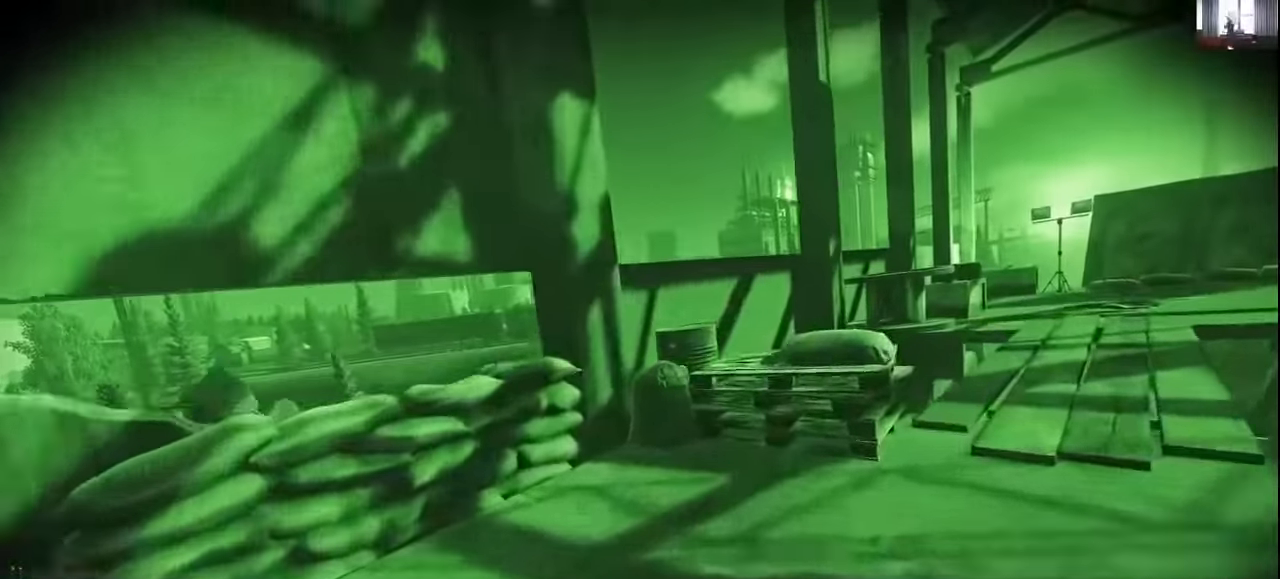
{"keys": ["d", "shift", "w"], "mouse": [], "events": [[200, "mouse_wheel", "up"], [367, "d", "down"]]}
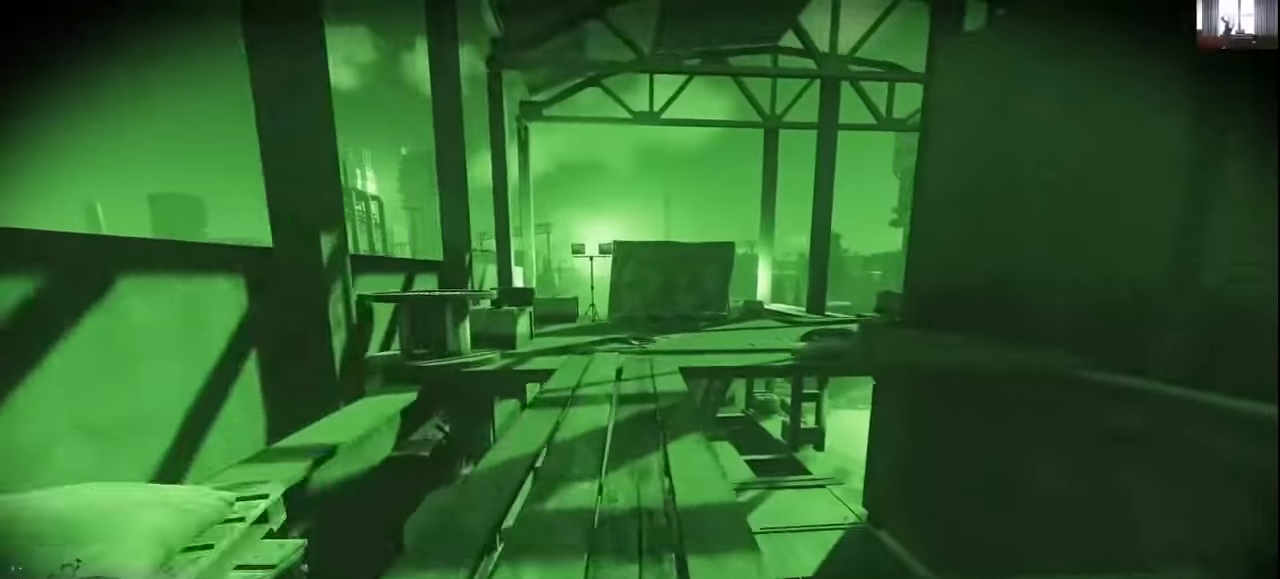
{"keys": ["shift", "w"], "mouse": [], "events": [[33, "d", "up"]]}
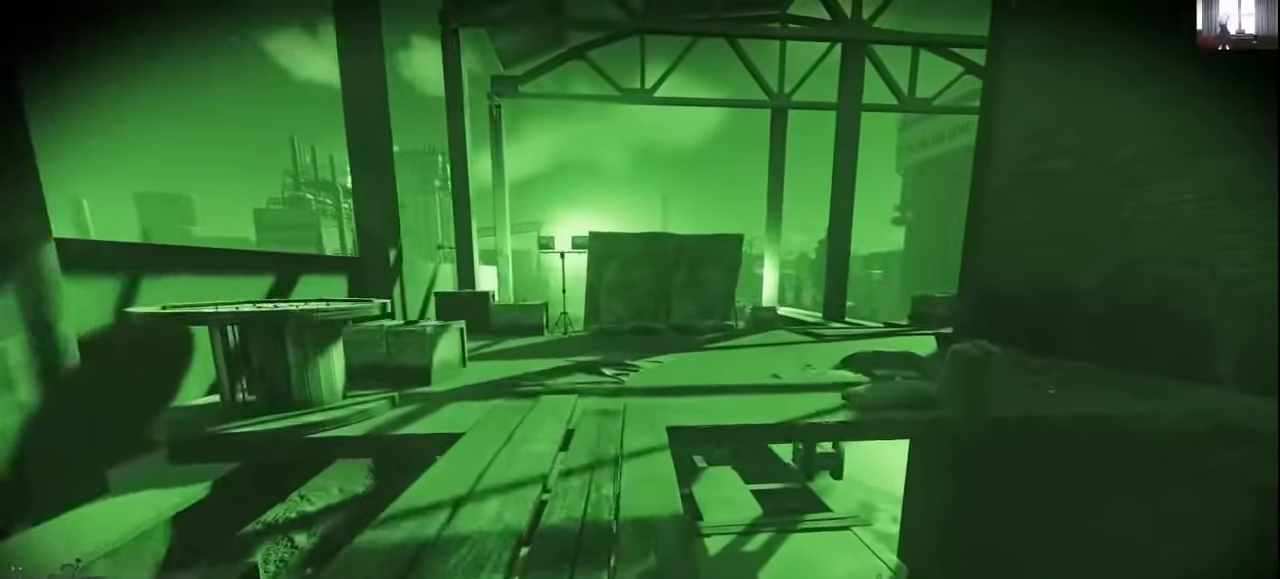
{"keys": ["shift", "w"], "mouse": [], "events": []}
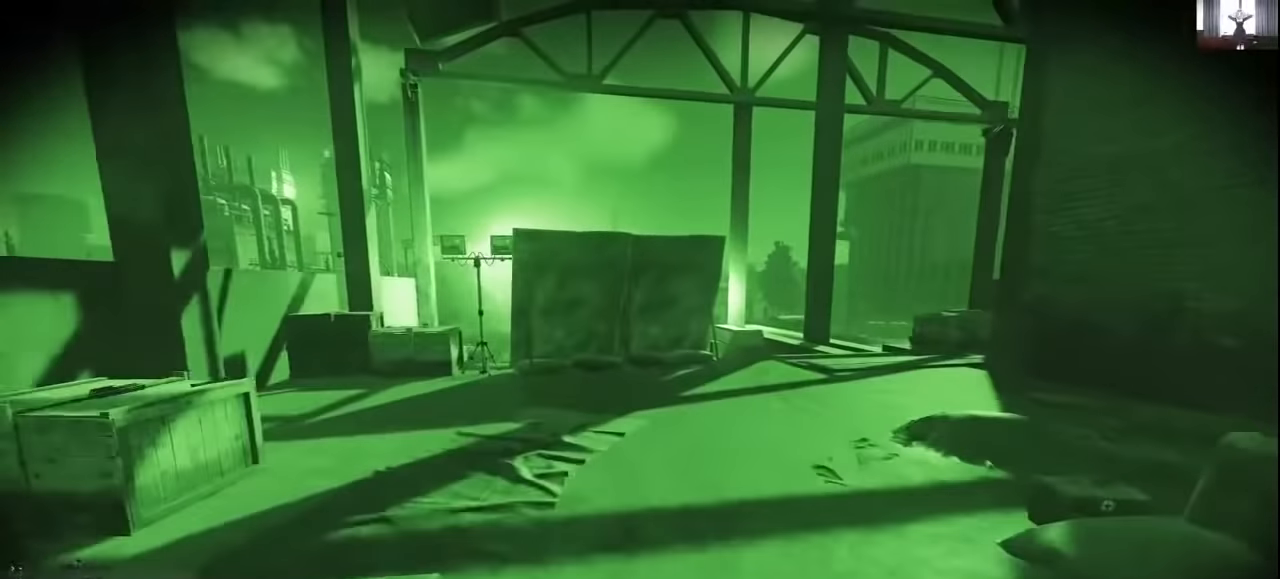
{"keys": ["d", "w"], "mouse": [], "events": [[267, "d", "down"], [333, "shift", "up"], [400, "w", "up"], [500, "w", "down"]]}
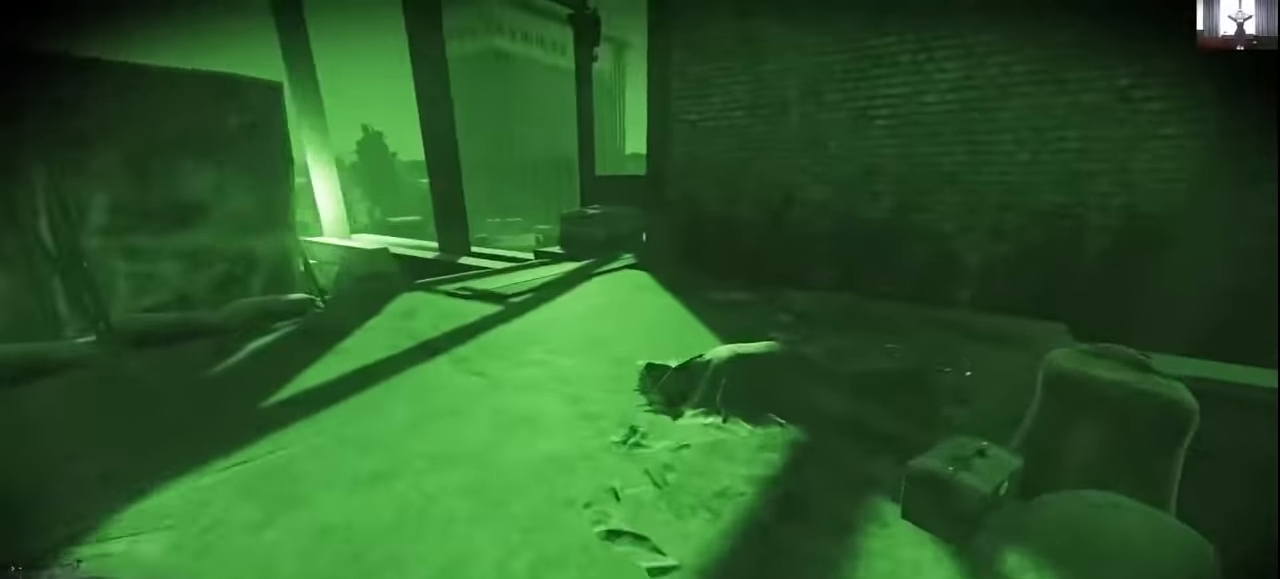
{"keys": [], "mouse": [], "events": [[33, "d", "up"], [100, "c", "down"], [200, "c", "up"], [300, "w", "up"], [367, "f", "down"], [467, "f", "up"]]}
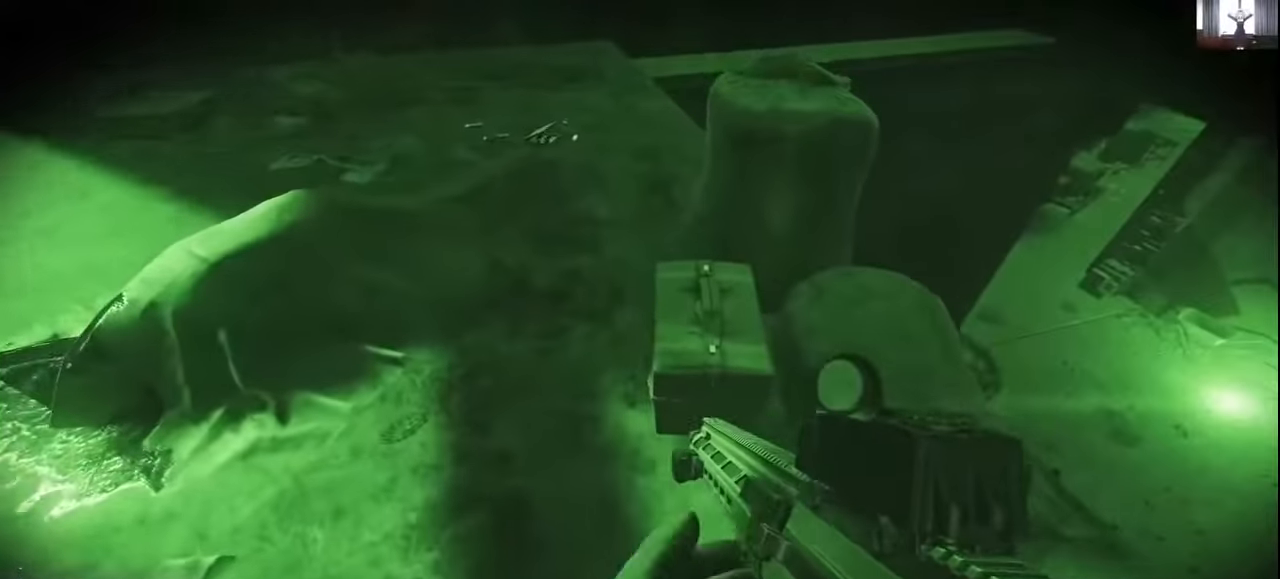
{"keys": [], "mouse": [], "events": [[67, "f", "down"], [133, "f", "up"], [233, "f", "down"], [333, "f", "up"]]}
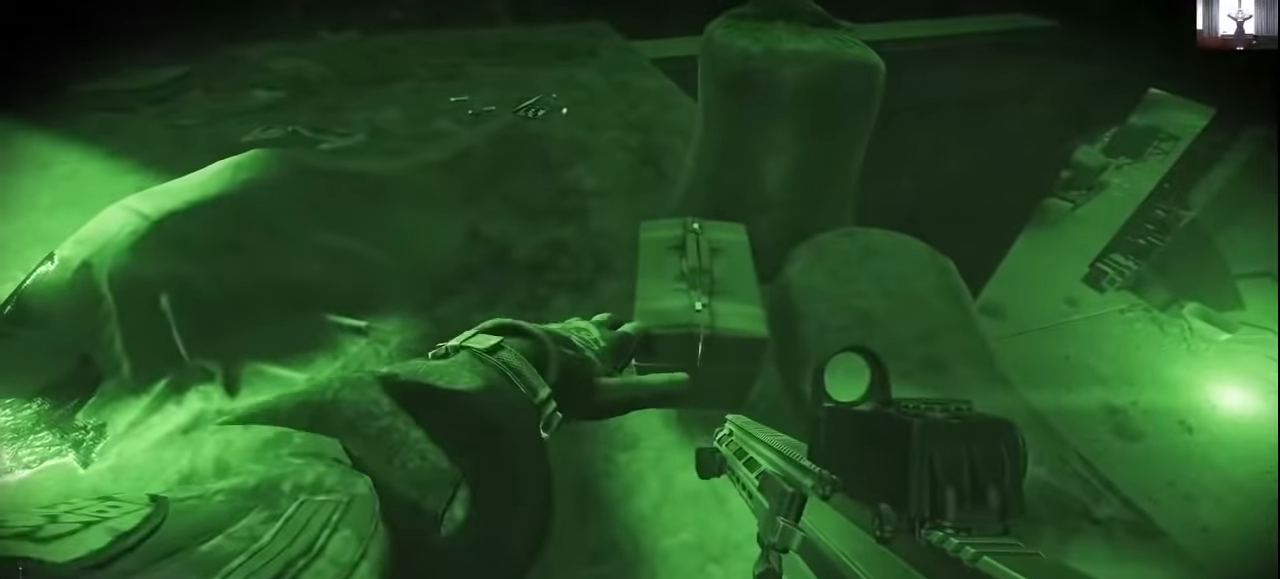
{"keys": [], "mouse": [], "events": []}
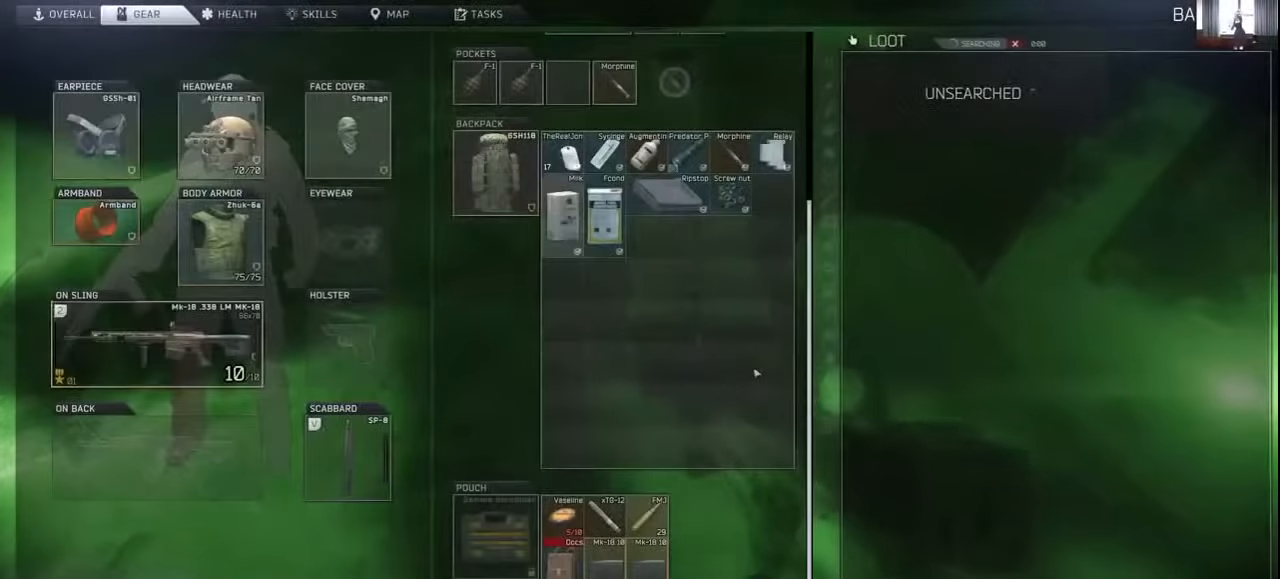
{"keys": [], "mouse": [], "events": []}
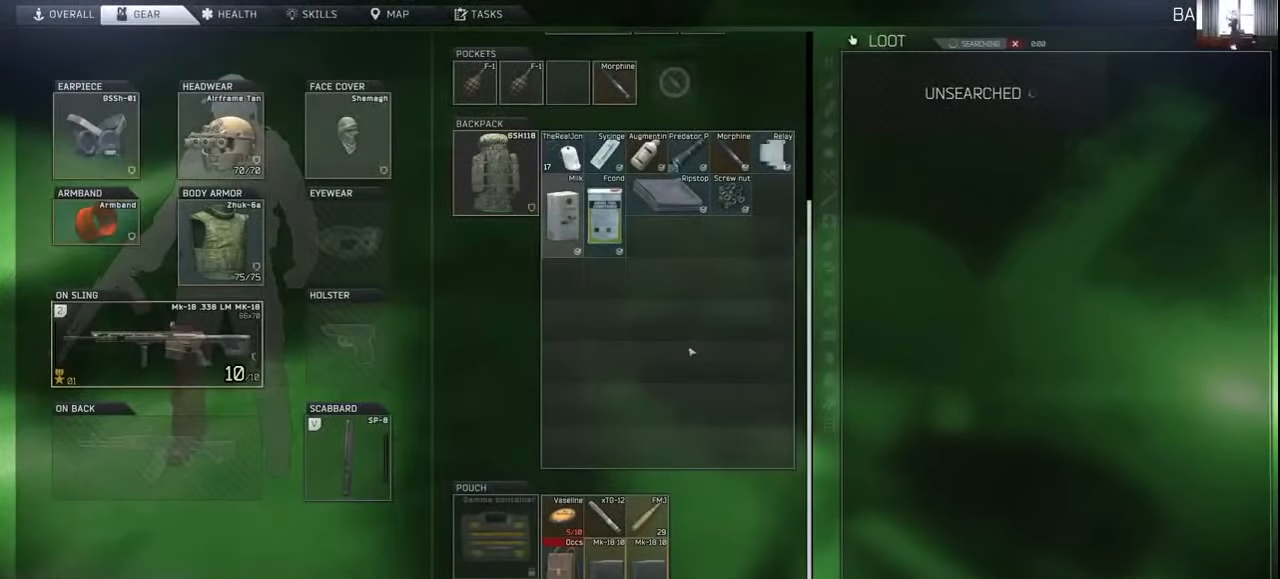
{"keys": [], "mouse": [], "events": []}
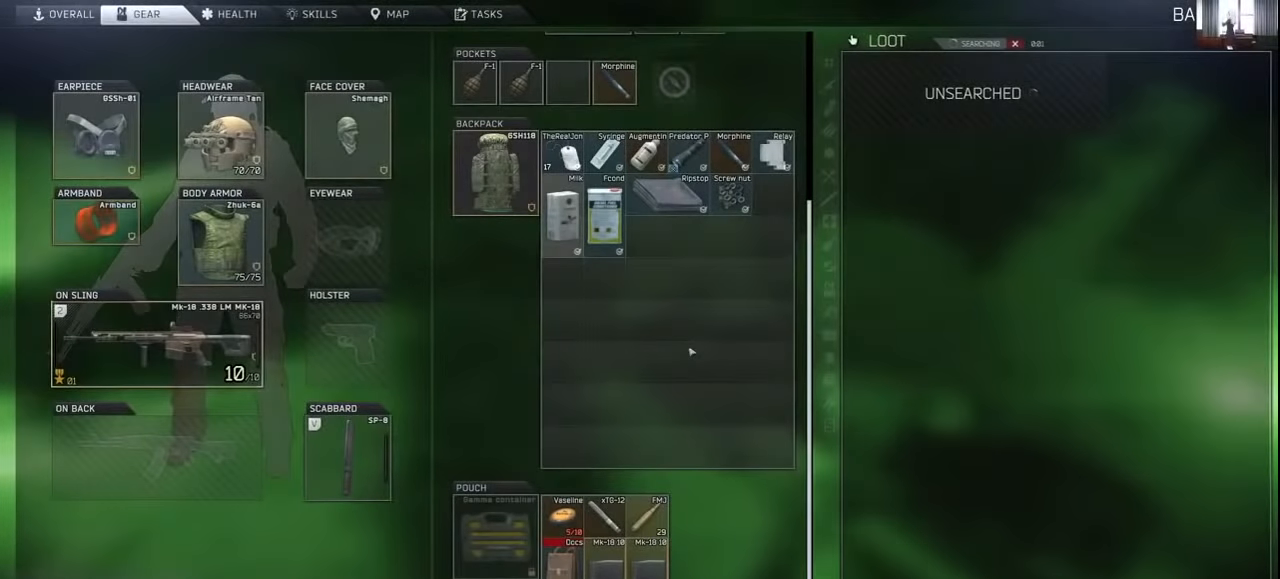
{"keys": [], "mouse": [], "events": []}